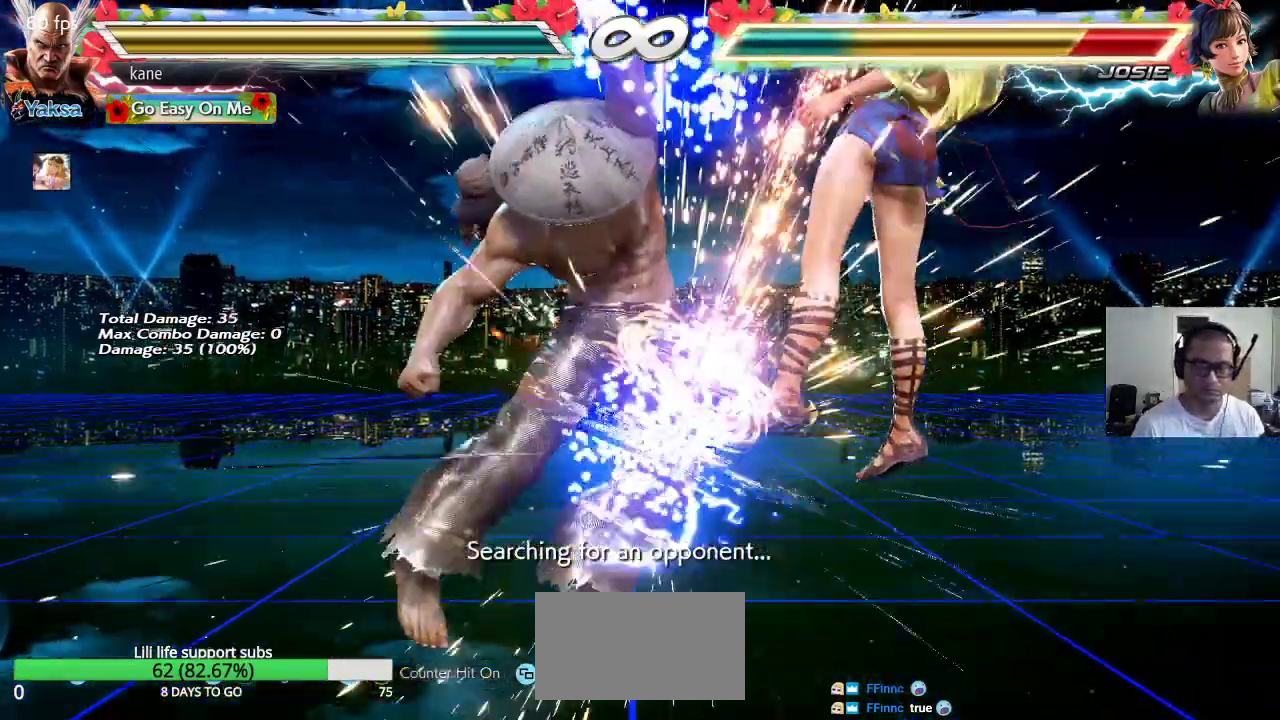
Gameplay with a controller (arcade stick); each line is a JSON object with the inputs held at the frame after it (dt_ms = milliseconds from this image to that frame). "events" lists button and stick changes between this image and that frame as [ms after this image, input, new state], when the widget could be followed in between. Not read: L3 R3.
{"dt_ms": 500, "buttons": ["SQUARE"], "left_stick": "down-right", "events": [[350, "left_stick", "right"], [467, "SQUARE", "down"], [467, "left_stick", "down-right"]]}
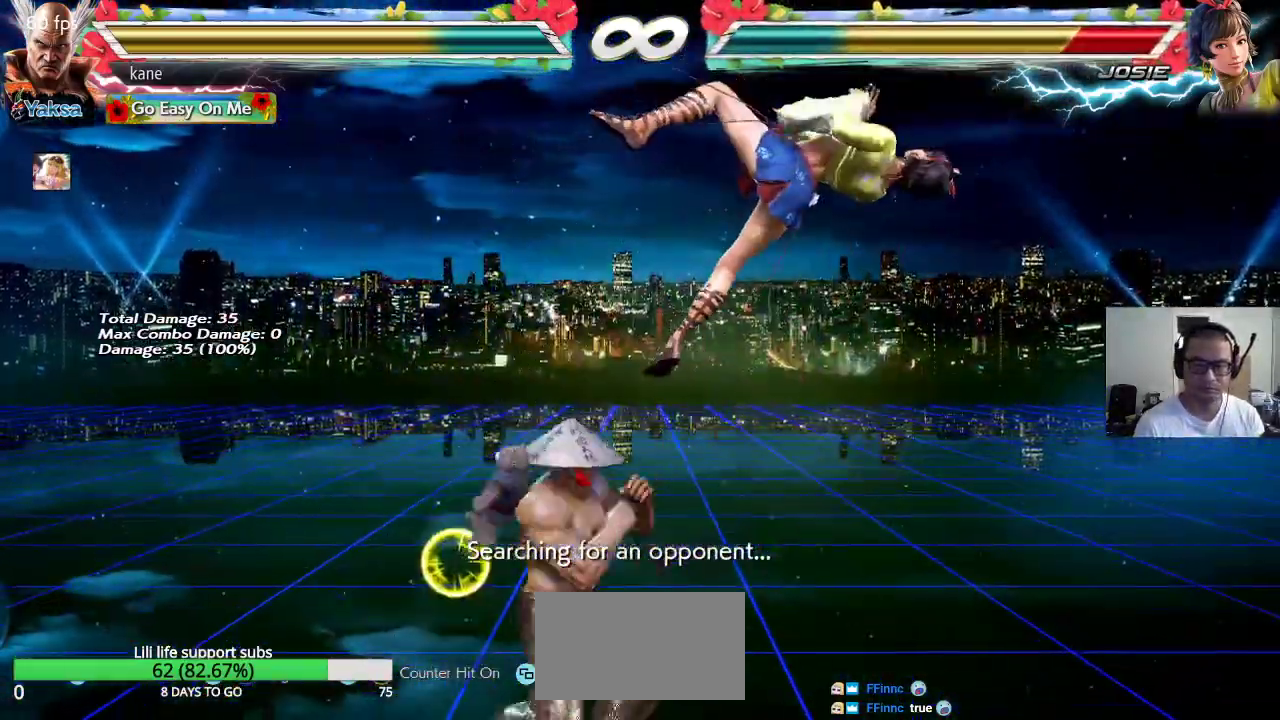
{"dt_ms": 500, "buttons": [], "left_stick": "center", "events": [[83, "SQUARE", "up"], [150, "left_stick", "center"]]}
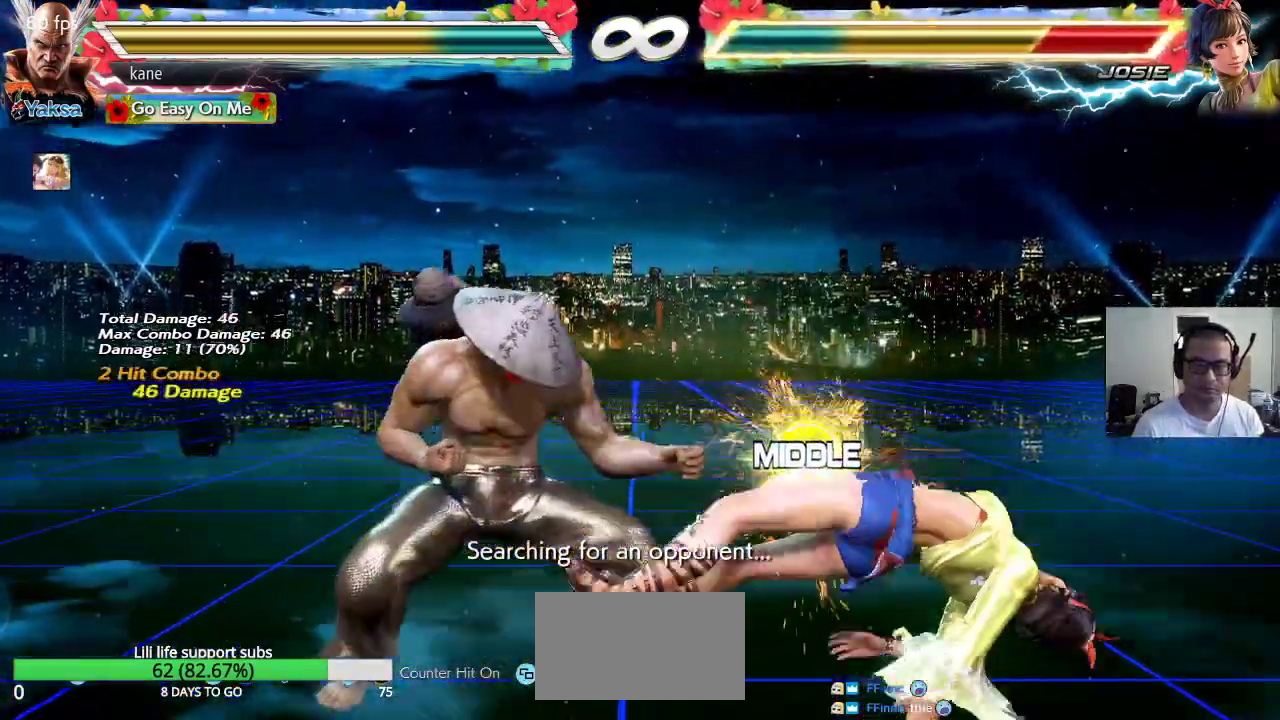
{"dt_ms": 1000, "buttons": [], "left_stick": "center"}
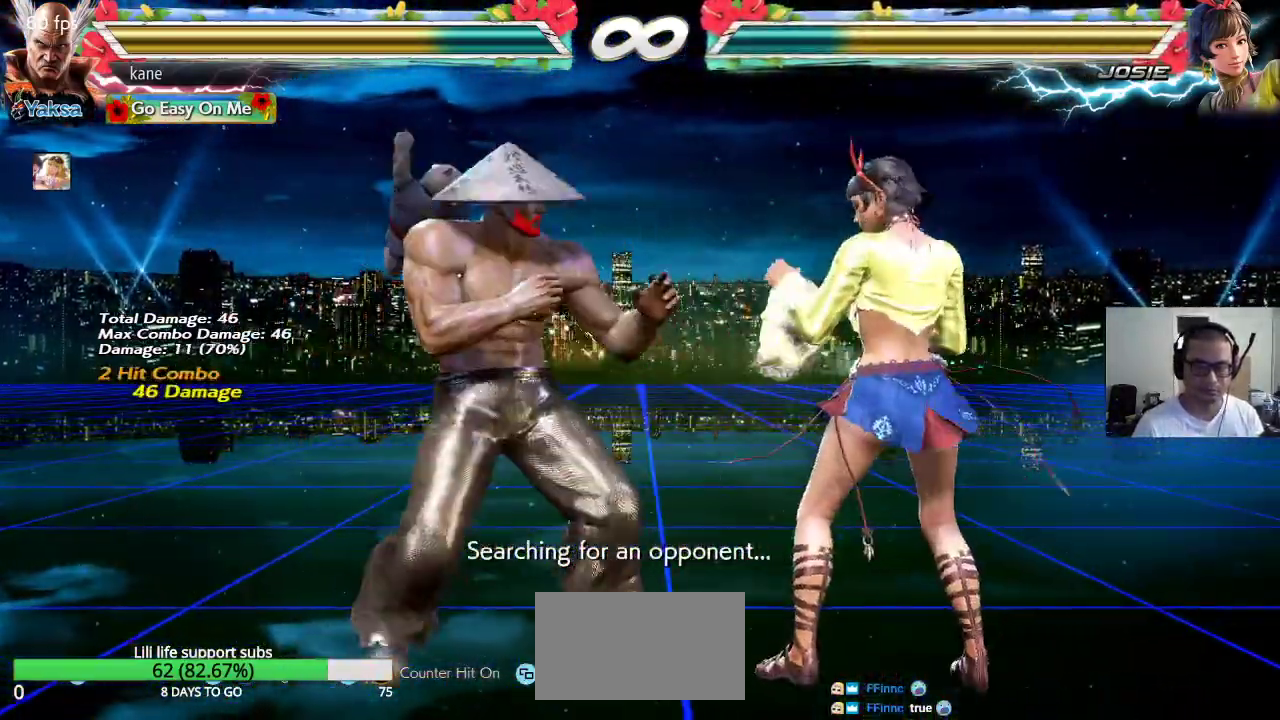
{"dt_ms": 1000, "buttons": [], "left_stick": "center"}
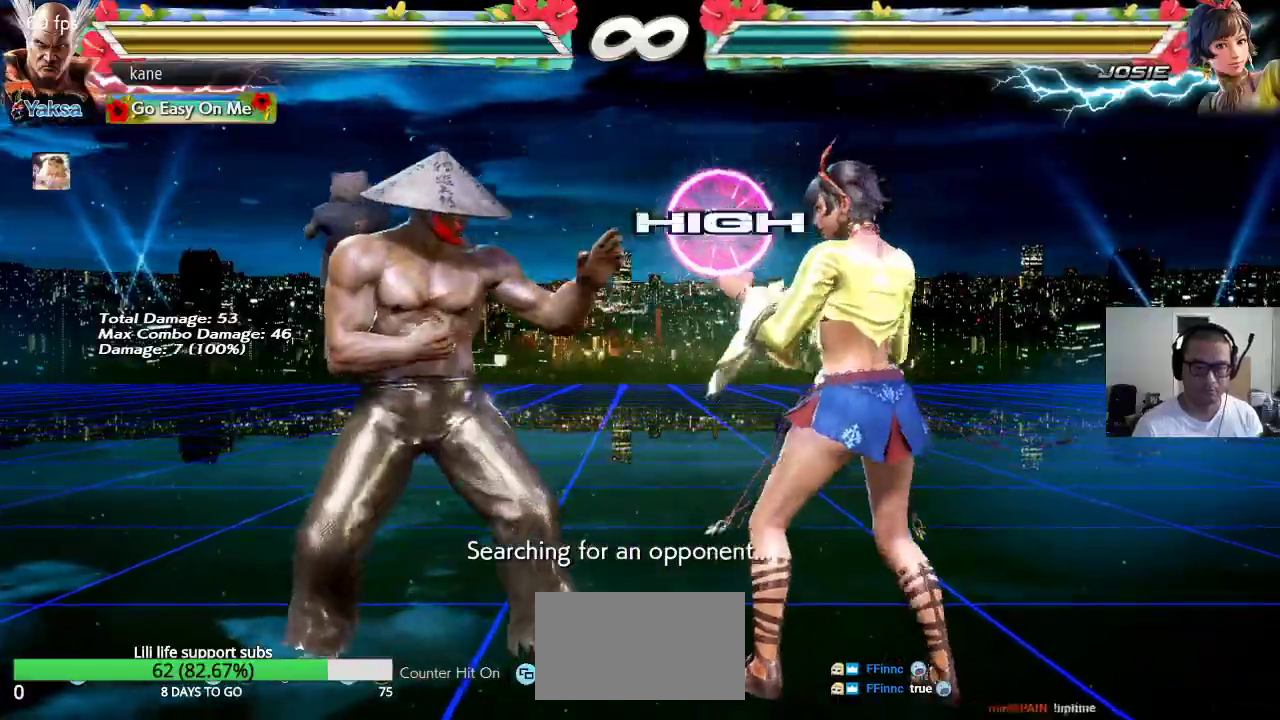
{"dt_ms": 500, "buttons": [], "left_stick": "center"}
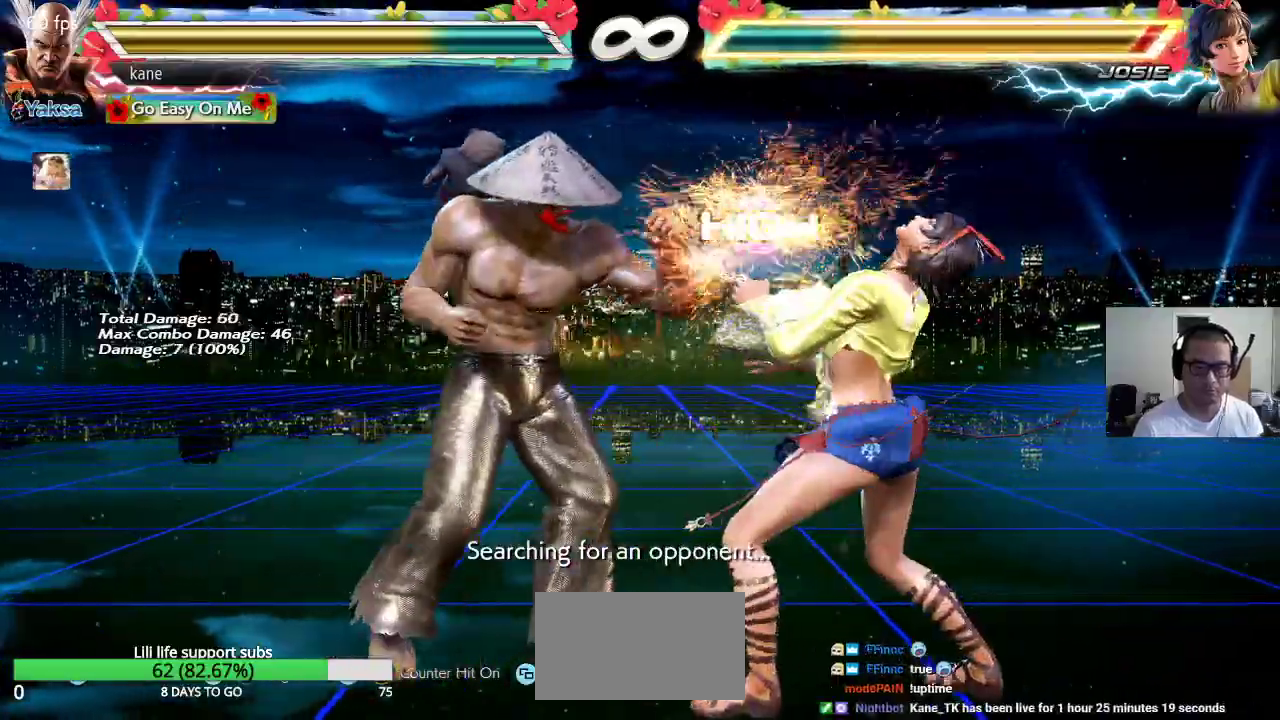
{"dt_ms": 1000, "buttons": [], "left_stick": "center"}
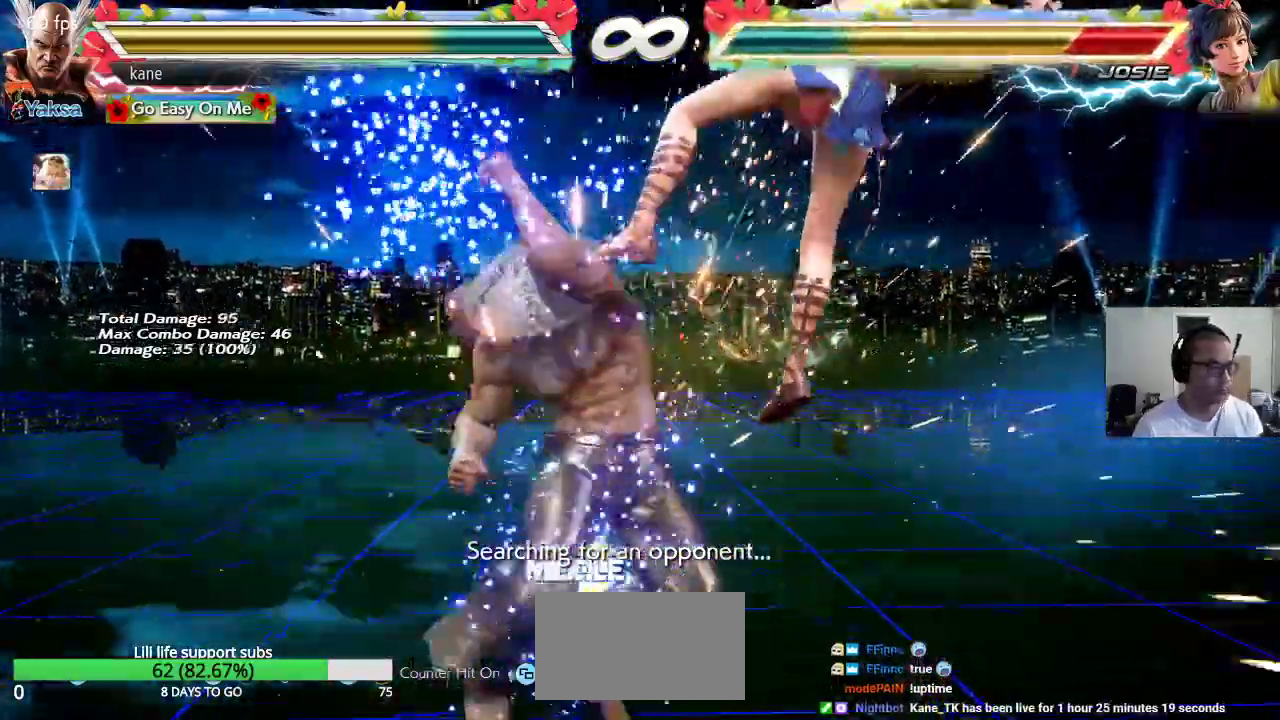
{"dt_ms": 1000, "buttons": [], "left_stick": "center"}
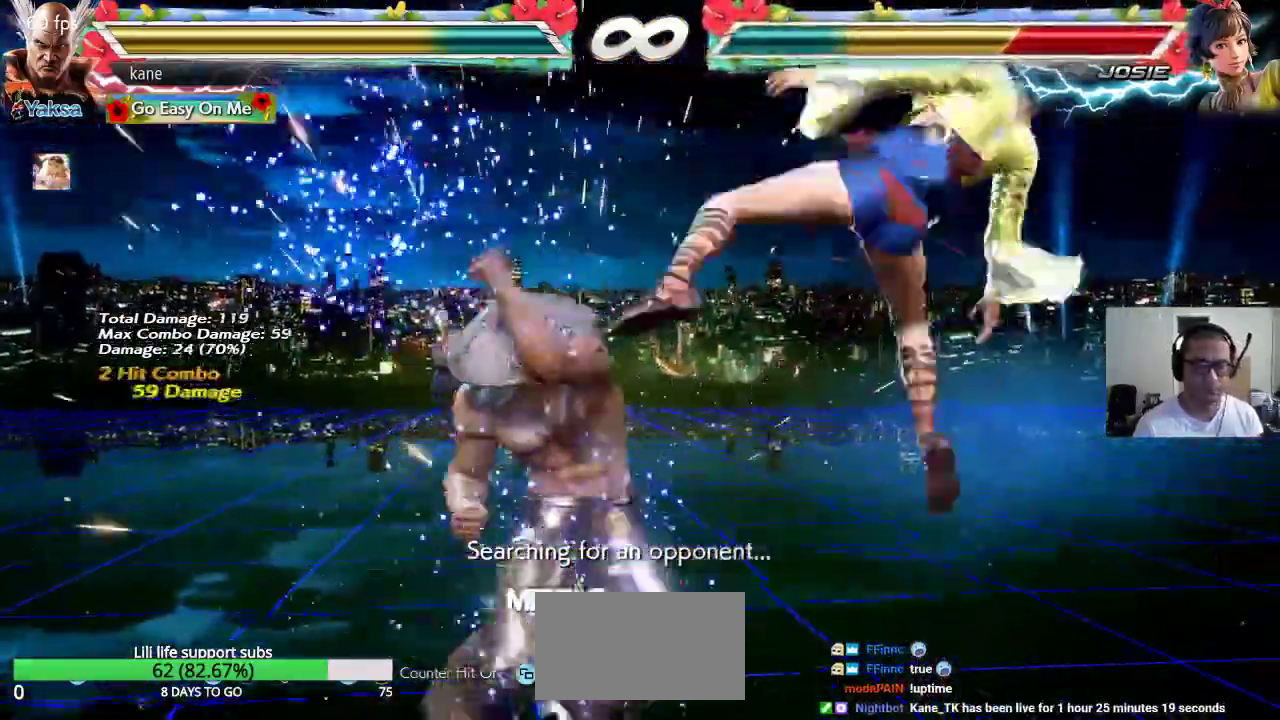
{"dt_ms": 500, "buttons": [], "left_stick": "center", "events": [[150, "TRIANGLE", "down"], [233, "TRIANGLE", "up"]]}
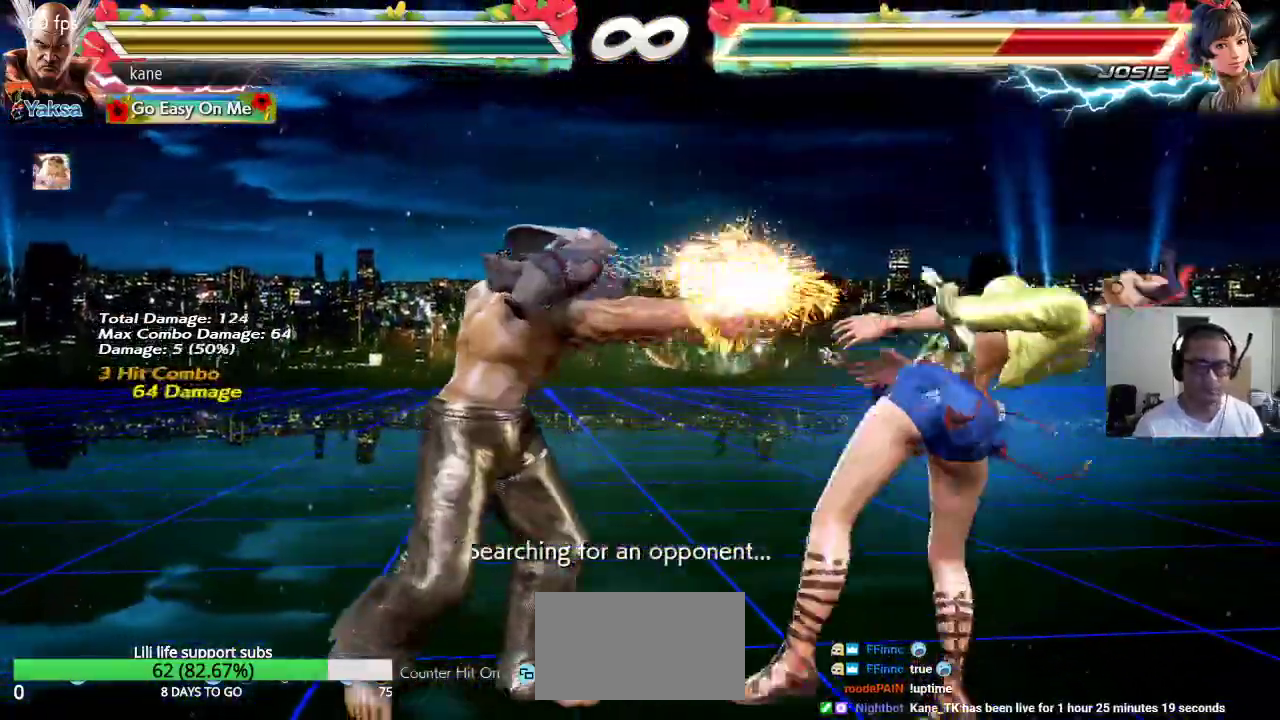
{"dt_ms": 500, "buttons": ["CROSS"], "left_stick": "center"}
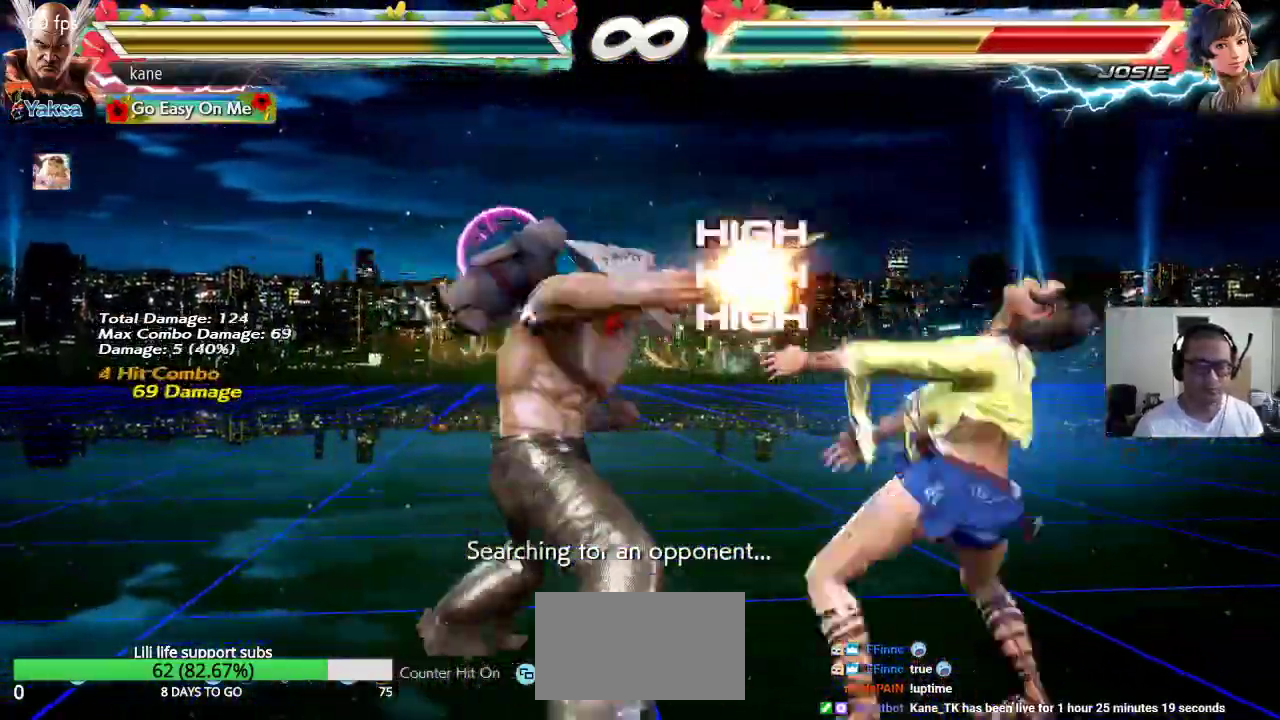
{"dt_ms": 500, "buttons": [], "left_stick": "center", "events": [[100, "CROSS", "up"]]}
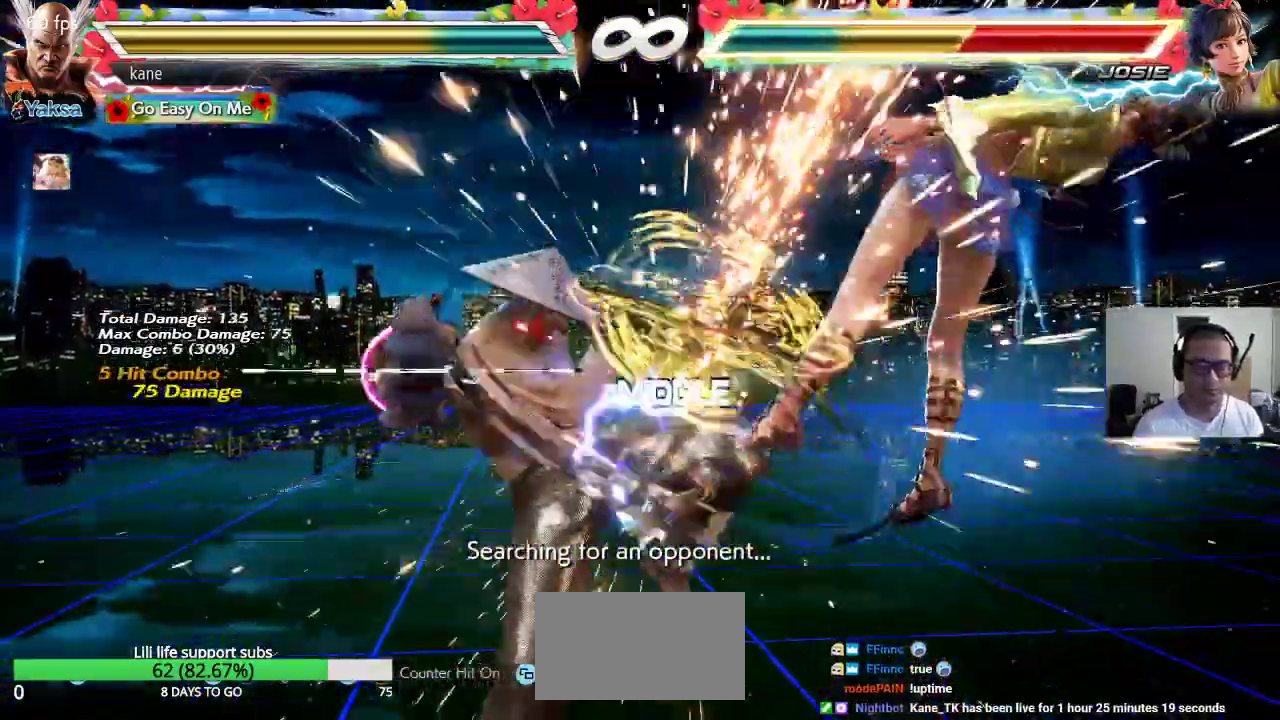
{"dt_ms": 500, "buttons": ["CROSS"], "left_stick": "center"}
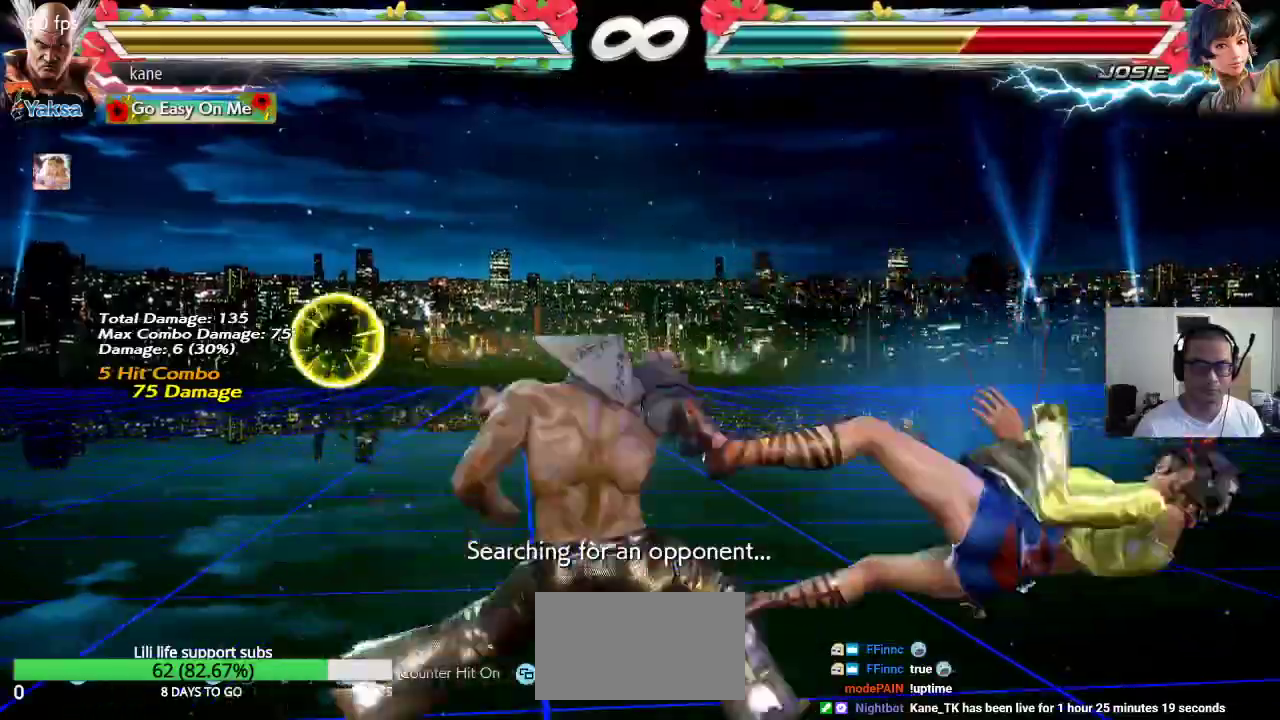
{"dt_ms": 500, "buttons": [], "left_stick": "center", "events": [[167, "CROSS", "up"]]}